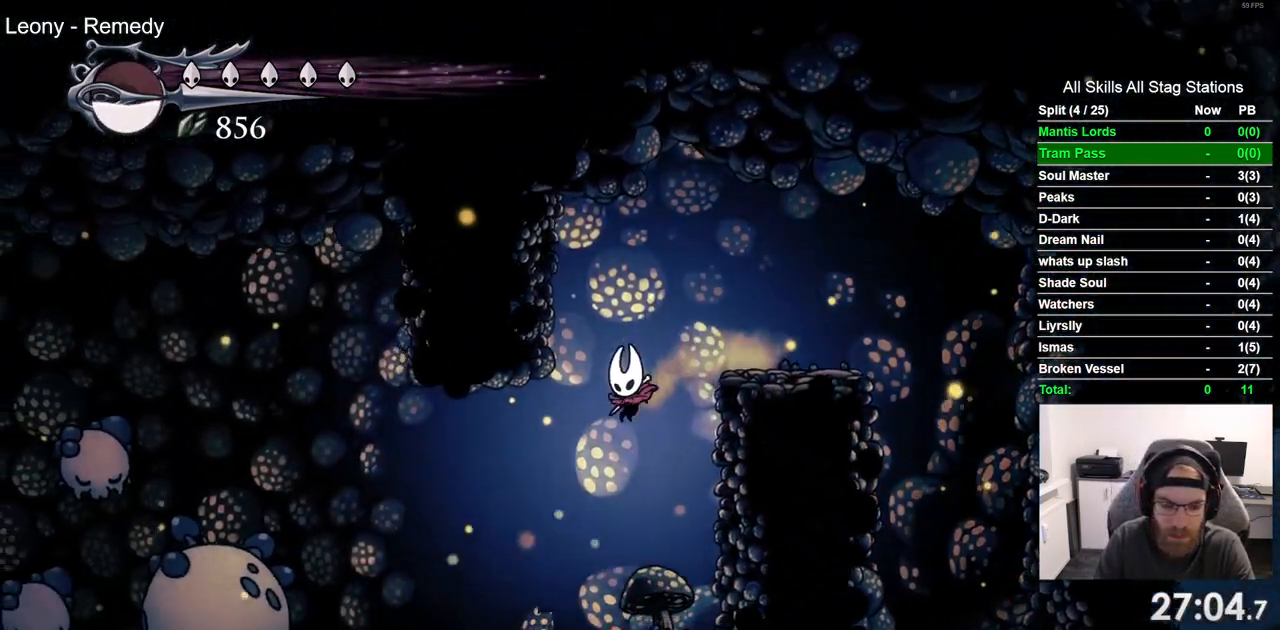
Gameplay with a controller (PlayStation layout); each line is a JSON object with the inputs held at the frame after it. "events" lists button and stick changes between this image and that frame as [ms after this image, input, new state], when the widget could be followed in between. Not read: CROSS R1.
{"buttons": ["DPAD_LEFT"], "left_stick": "center", "right_stick": "center", "events": []}
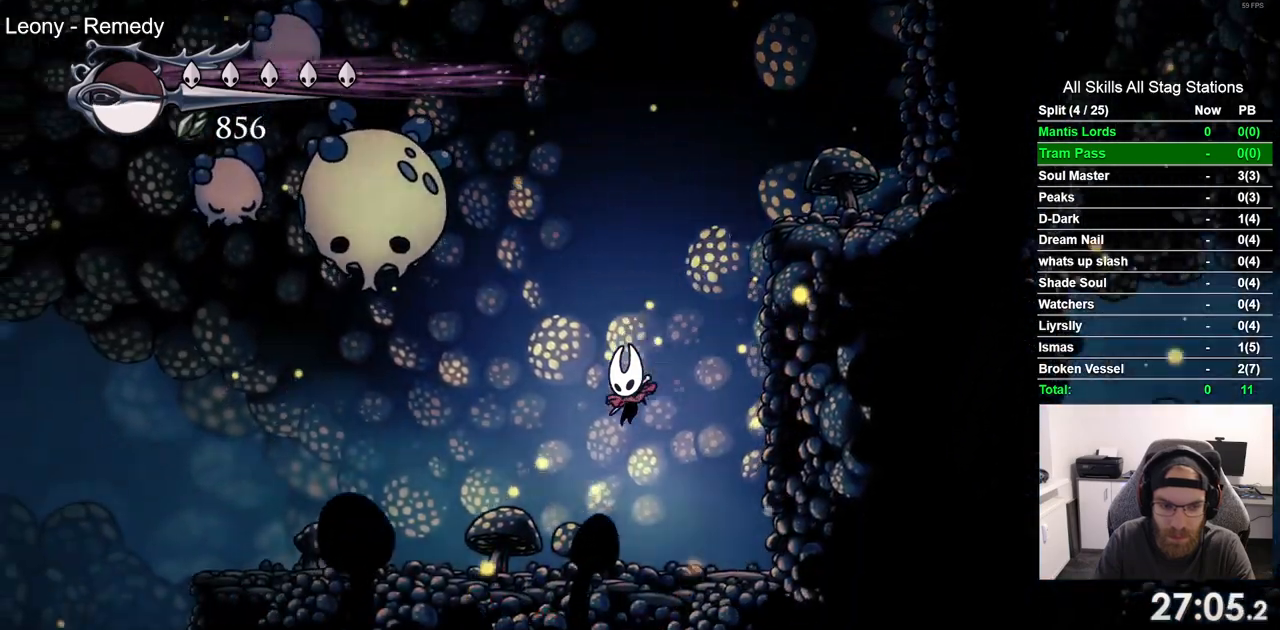
{"buttons": ["DPAD_LEFT"], "left_stick": "center", "right_stick": "center", "events": [[117, "R2", "down"], [367, "R2", "up"]]}
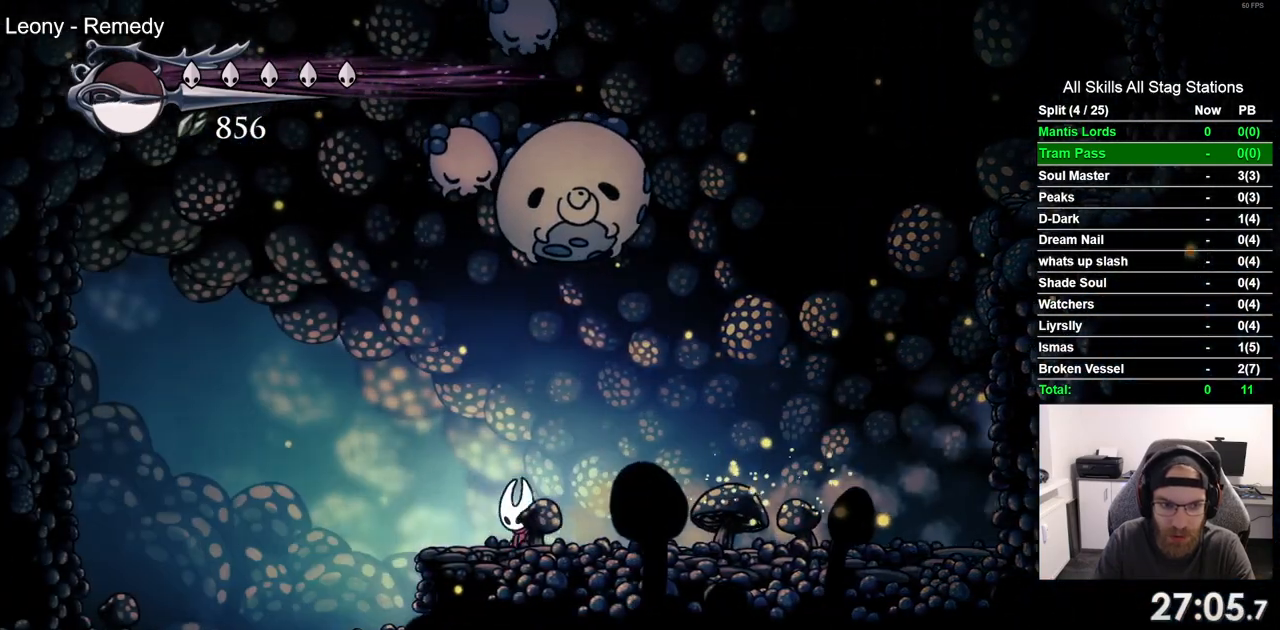
{"buttons": ["DPAD_LEFT"], "left_stick": "center", "right_stick": "center", "events": []}
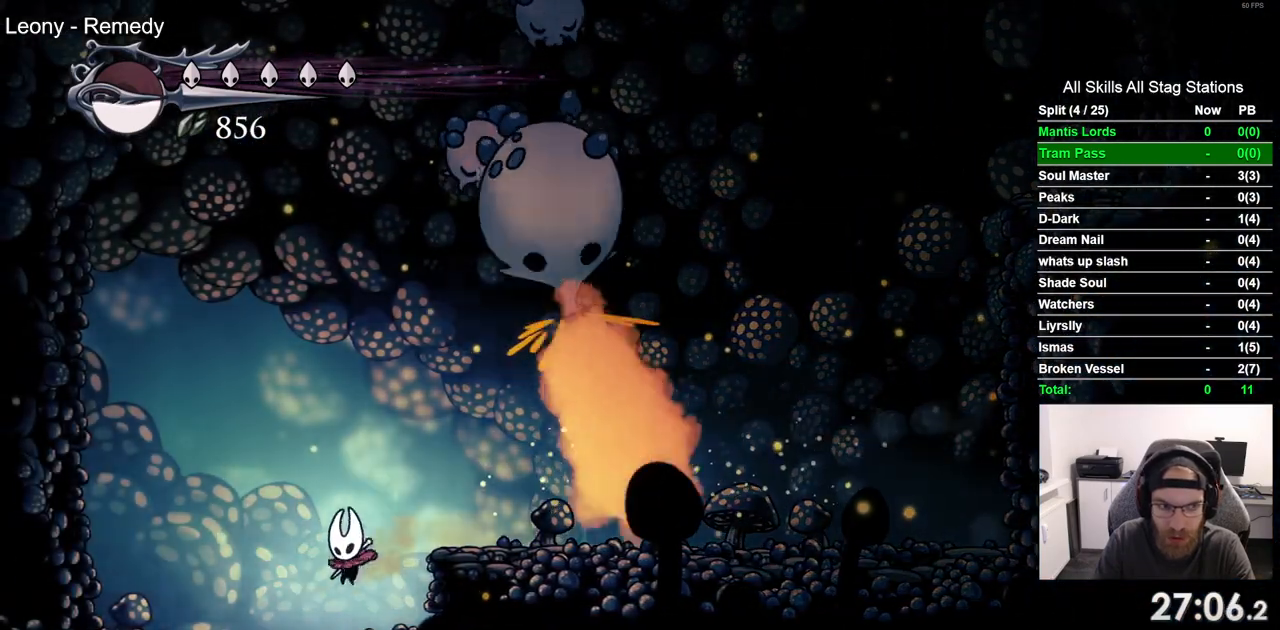
{"buttons": [], "left_stick": "center", "right_stick": "center", "events": [[217, "DPAD_LEFT", "up"]]}
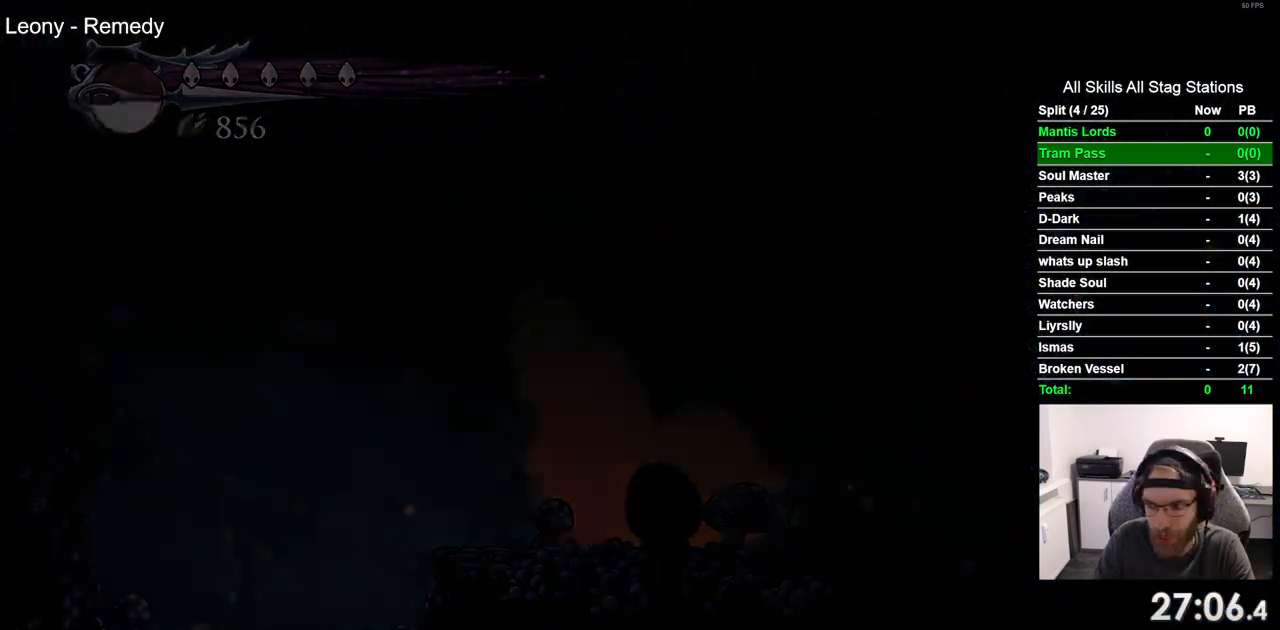
{"buttons": [], "left_stick": "center", "right_stick": "center", "events": []}
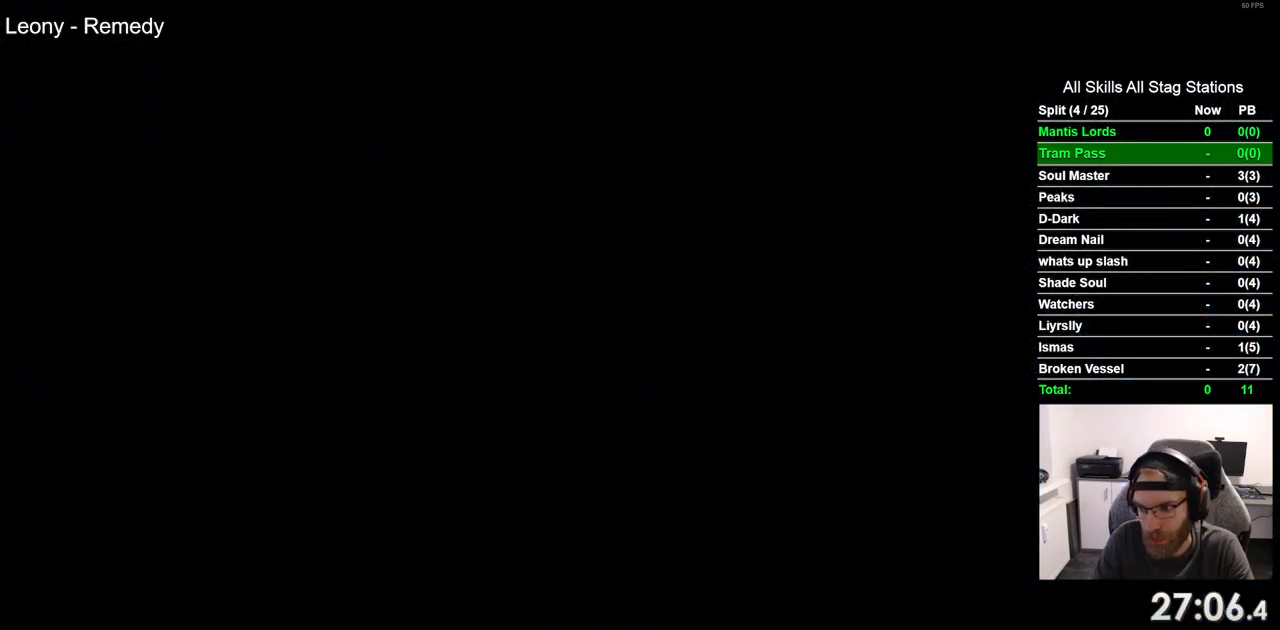
{"buttons": [], "left_stick": "center", "right_stick": "center", "events": []}
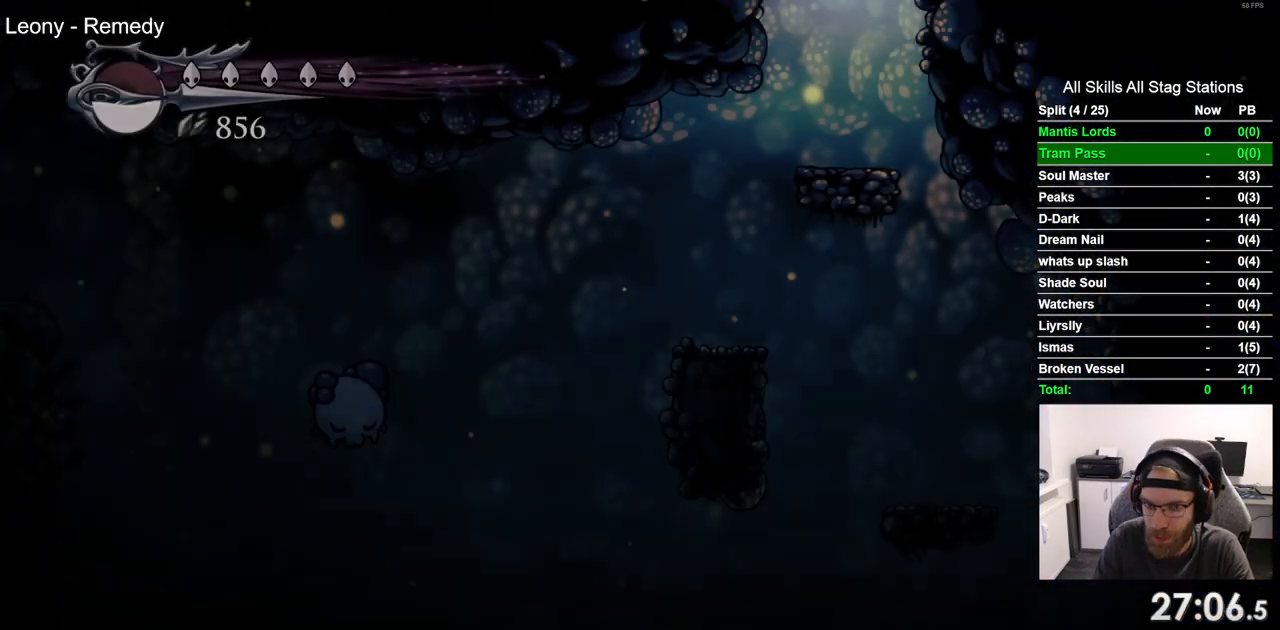
{"buttons": ["DPAD_LEFT"], "left_stick": "center", "right_stick": "center", "events": [[317, "DPAD_LEFT", "down"]]}
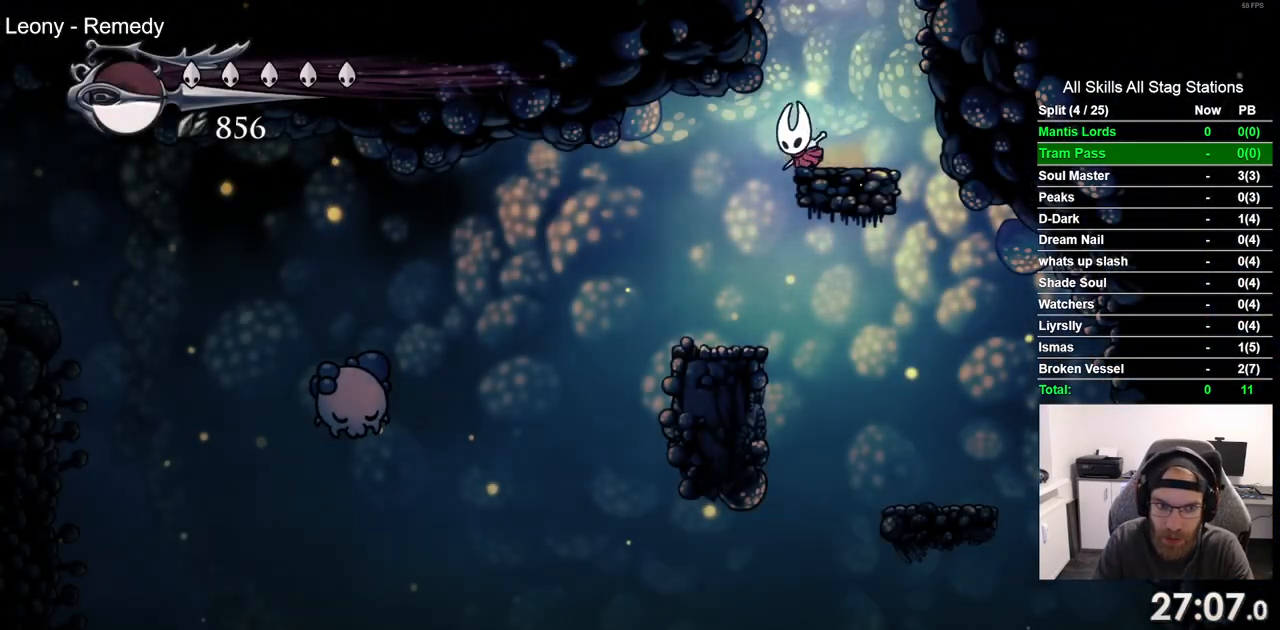
{"buttons": ["DPAD_LEFT"], "left_stick": "center", "right_stick": "center", "events": [[100, "DPAD_LEFT", "up"], [433, "DPAD_LEFT", "down"]]}
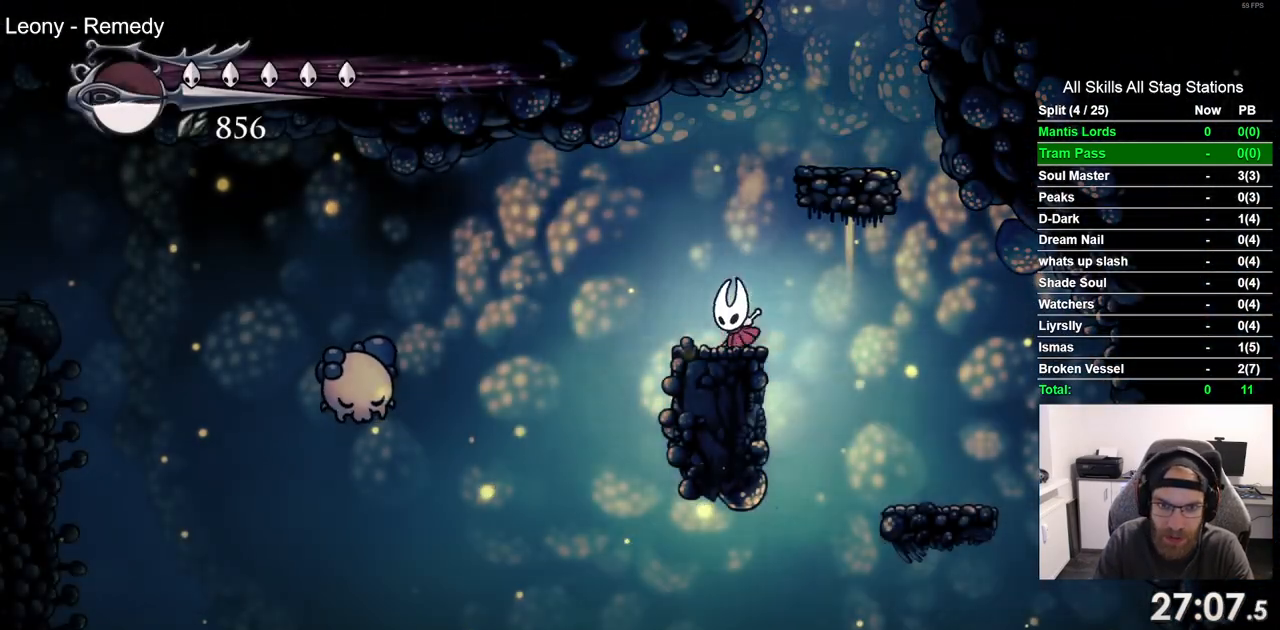
{"buttons": ["R2", "DPAD_DOWN", "DPAD_LEFT"], "left_stick": "center", "right_stick": "center", "events": [[333, "R2", "down"], [450, "DPAD_DOWN", "down"]]}
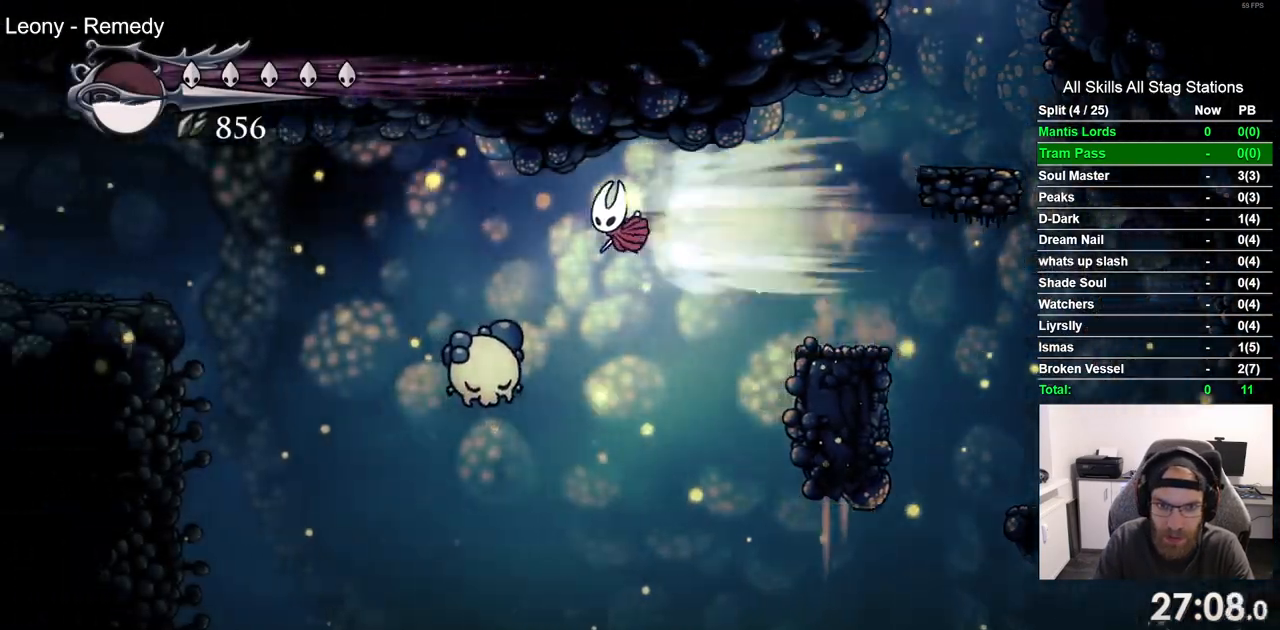
{"buttons": ["DPAD_LEFT"], "left_stick": "center", "right_stick": "center", "events": [[50, "R2", "up"], [167, "SQUARE", "down"], [300, "DPAD_DOWN", "up"], [367, "SQUARE", "up"]]}
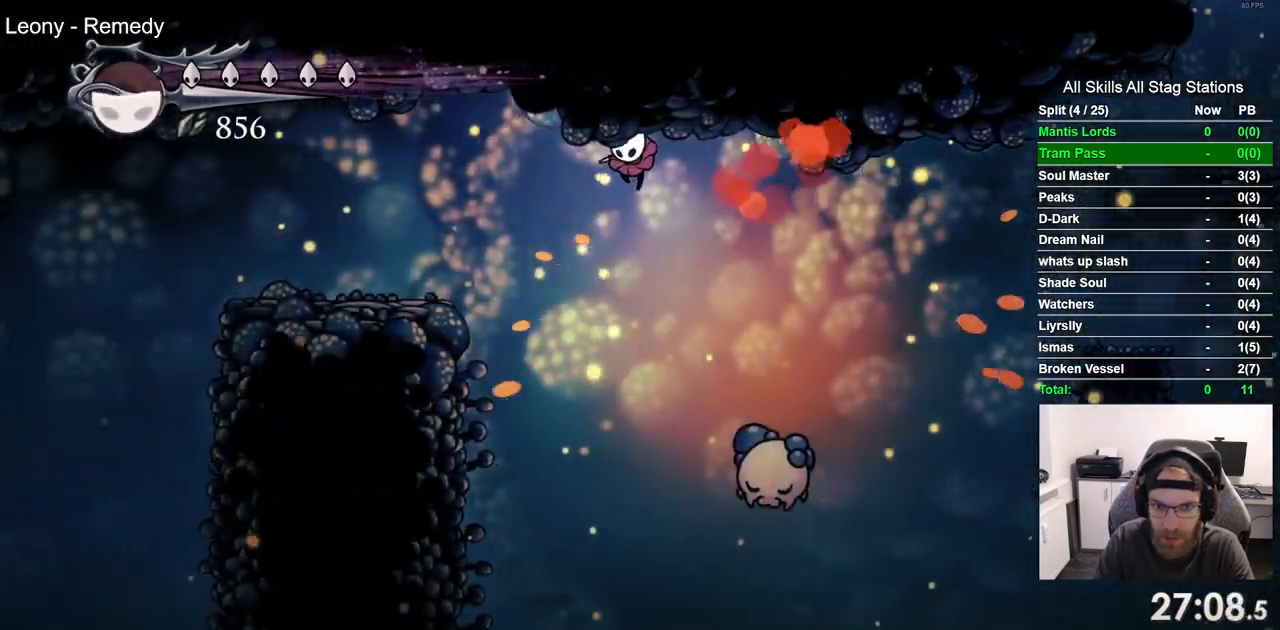
{"buttons": ["DPAD_LEFT"], "left_stick": "center", "right_stick": "center", "events": [[50, "R2", "down"], [267, "R2", "up"]]}
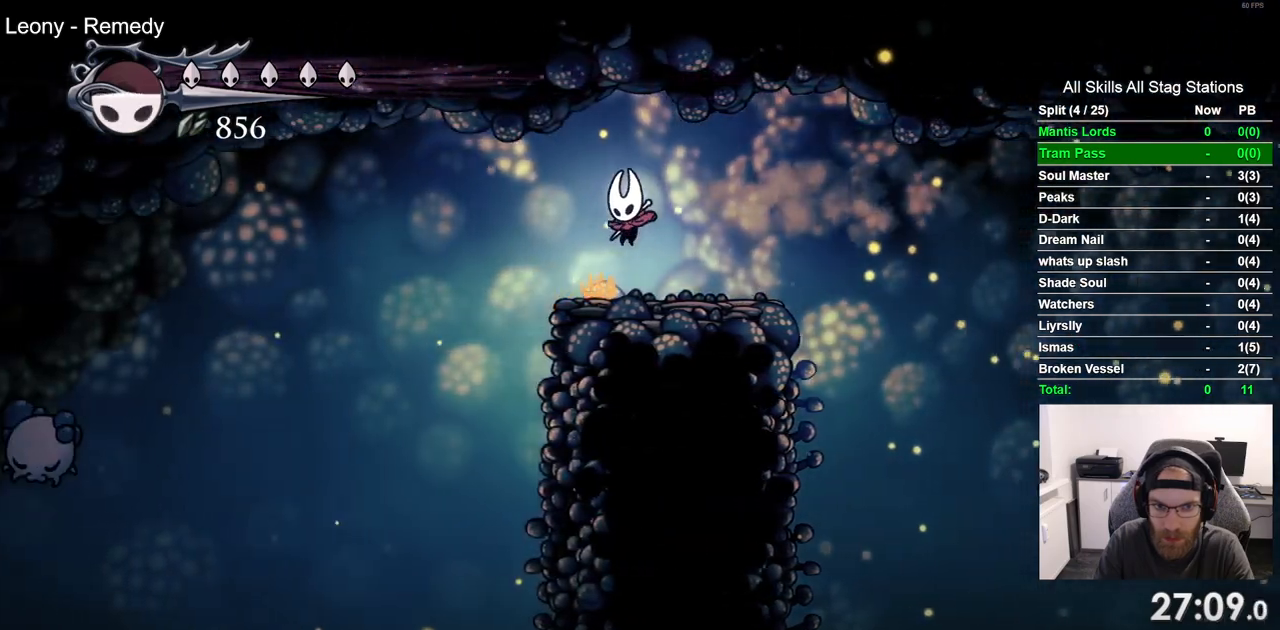
{"buttons": ["DPAD_RIGHT"], "left_stick": "center", "right_stick": "center", "events": [[283, "DPAD_UP", "down"], [300, "DPAD_RIGHT", "down"], [300, "DPAD_UP", "up"], [367, "DPAD_LEFT", "up"]]}
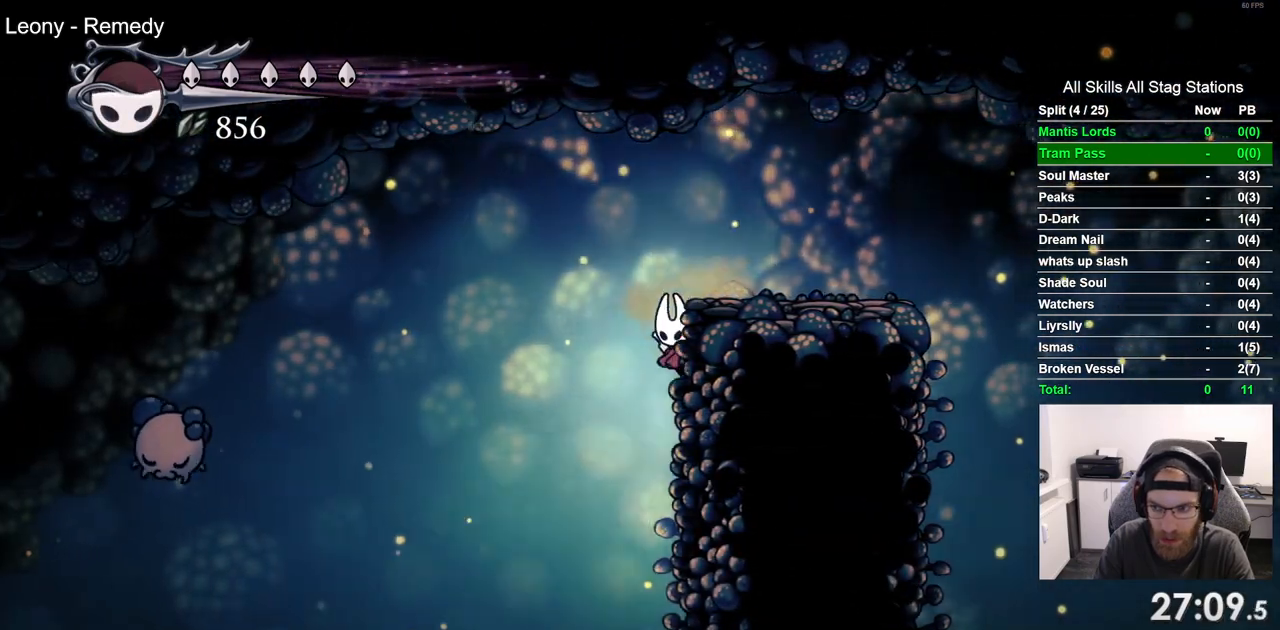
{"buttons": ["DPAD_RIGHT"], "left_stick": "center", "right_stick": "center", "events": []}